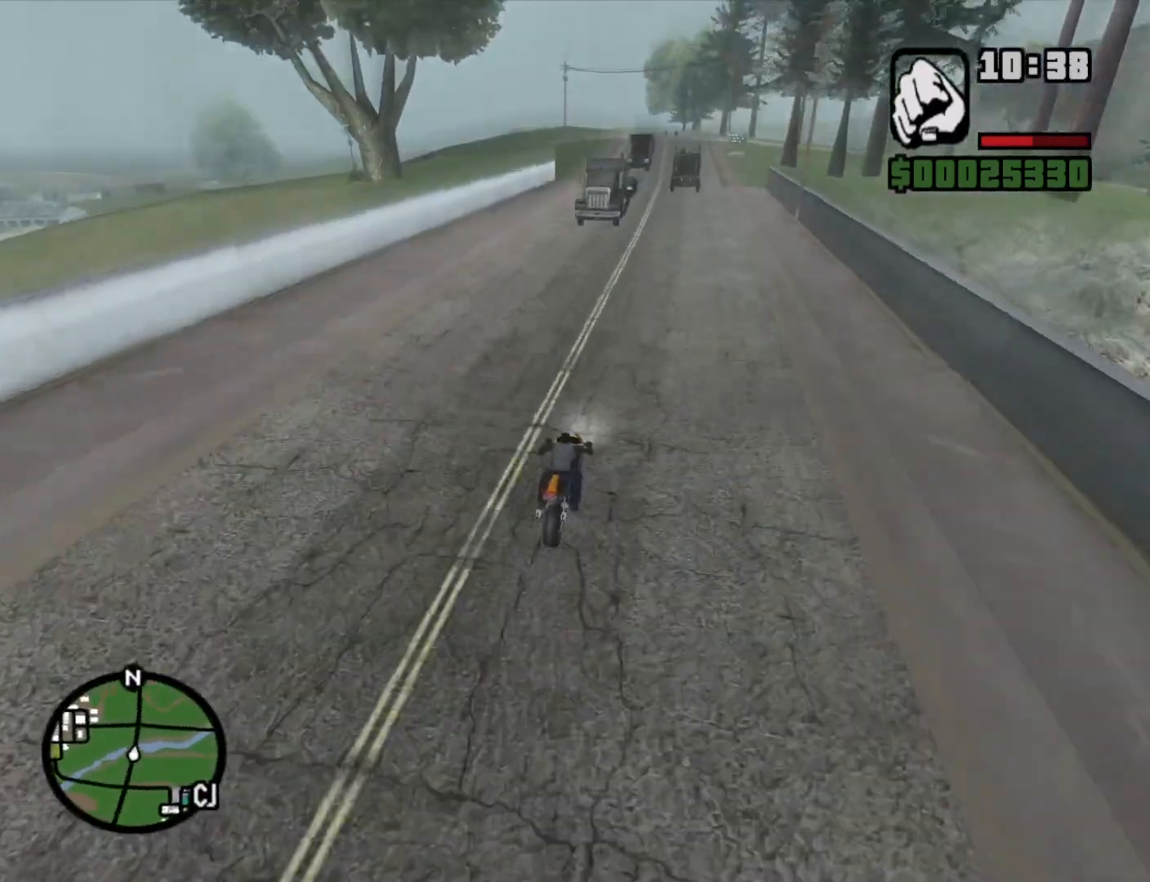
Gameplay with keyboard and mouse; each line is a JSON object with the keys and mouse buttons held at the frame after it. "events" lists presses ("down") and releases ("up") of "1", "2", "3", "4", "5", "6", "8", "a", "alt", "c", "ctrl", "d", "down", "e", "escape", "f", "f1", "f2", "f3", "g", "h", "left", "q", "r", "right", "s", "shift", "space", "t", "tab", "up", "v", "w", "x", "z", "mouse_left", "mouse_middle", "mouse_right", "mouse_wheel_up" and "mouse_wheel_down" between this image and that frame as [ms after this image, input, new state], when the widget could be followed in between. "mouse_left", "mouse_middle", "mouse_right", "mouse_wheel_up", "mouse_wheel_down" = the "left", "middle", "right", "wheel_up", "wheel_down" buttons of the "mouse" list. No other keys are recorded. Mouse movement is not recorded.
{"keys": ["2", "w"], "mouse": [], "events": [[50, "2", "down"], [150, "2", "up"], [250, "2", "down"], [350, "2", "up"], [433, "2", "down"]]}
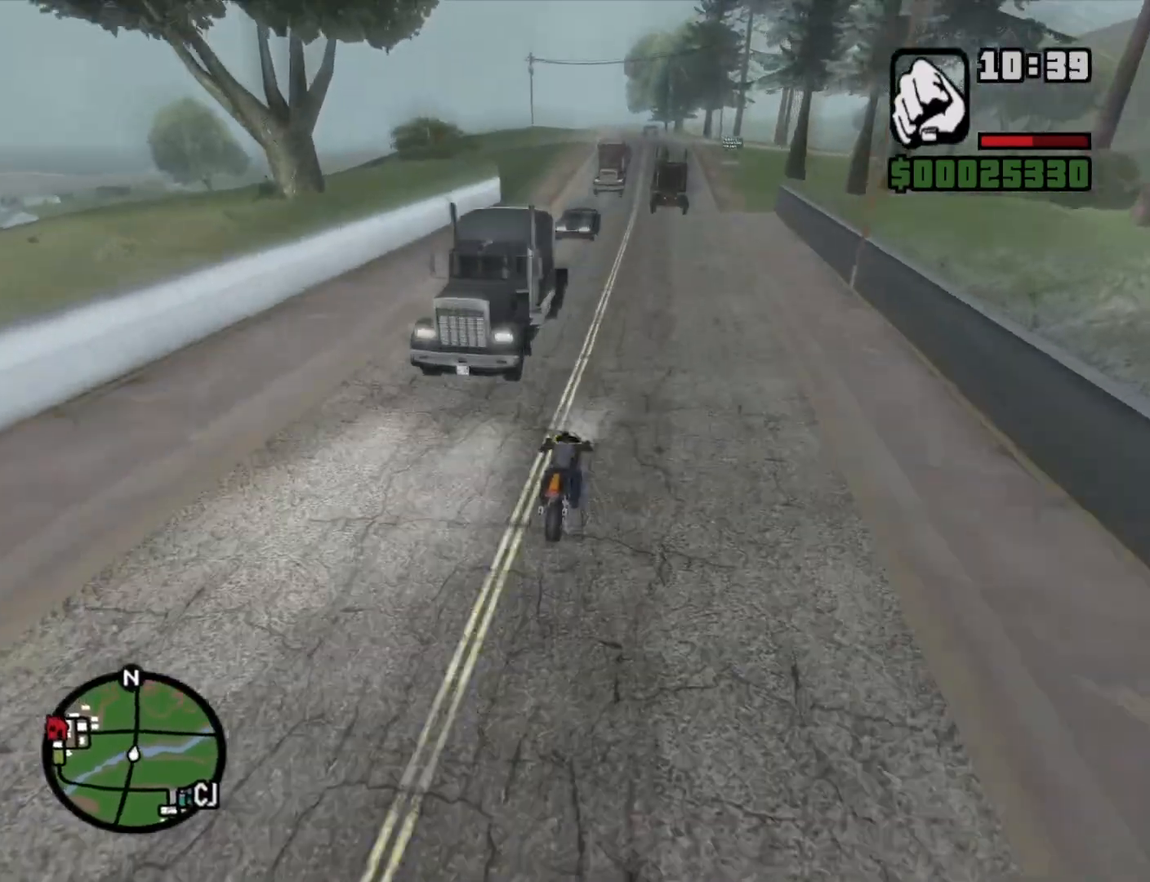
{"keys": ["w"], "mouse": [], "events": [[33, "2", "up"], [117, "2", "down"], [217, "2", "up"], [350, "2", "down"], [400, "2", "up"]]}
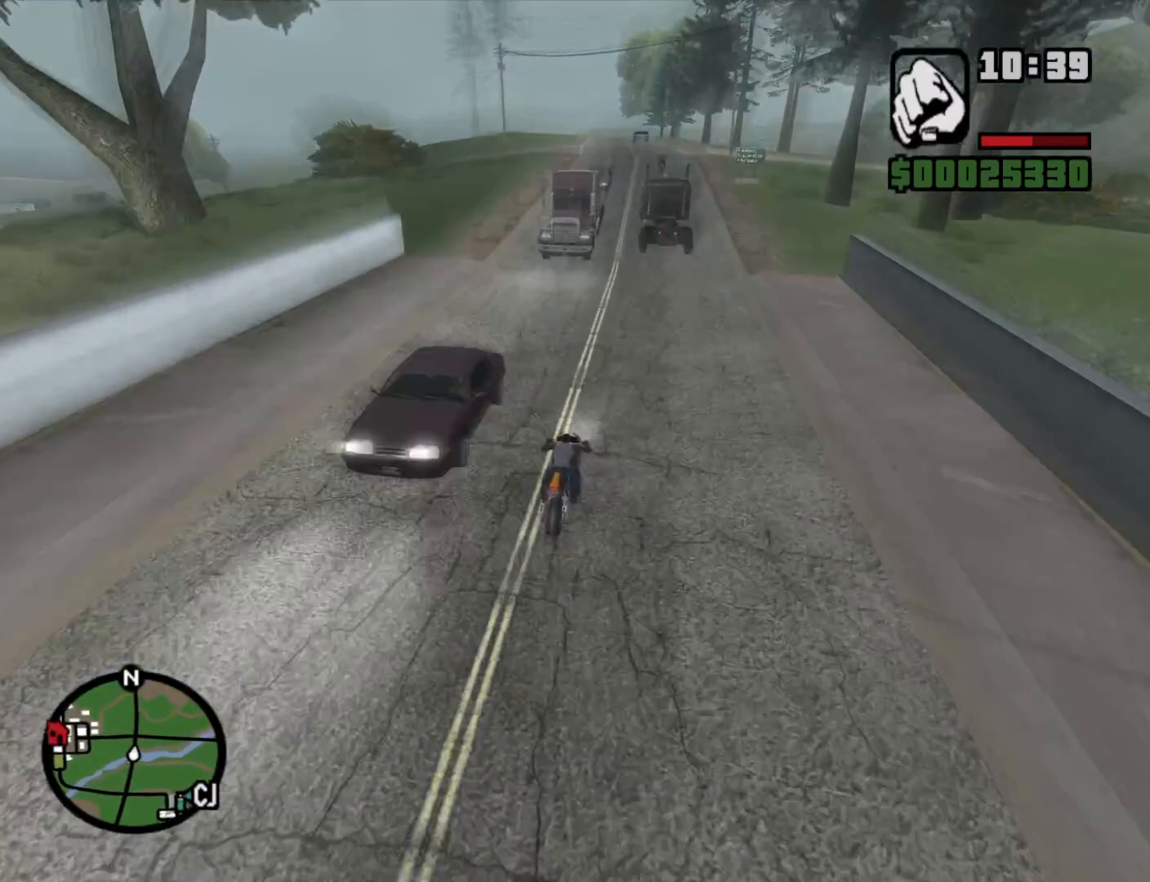
{"keys": ["a", "s"], "mouse": [], "events": [[50, "w", "up"], [283, "s", "down"], [417, "a", "down"]]}
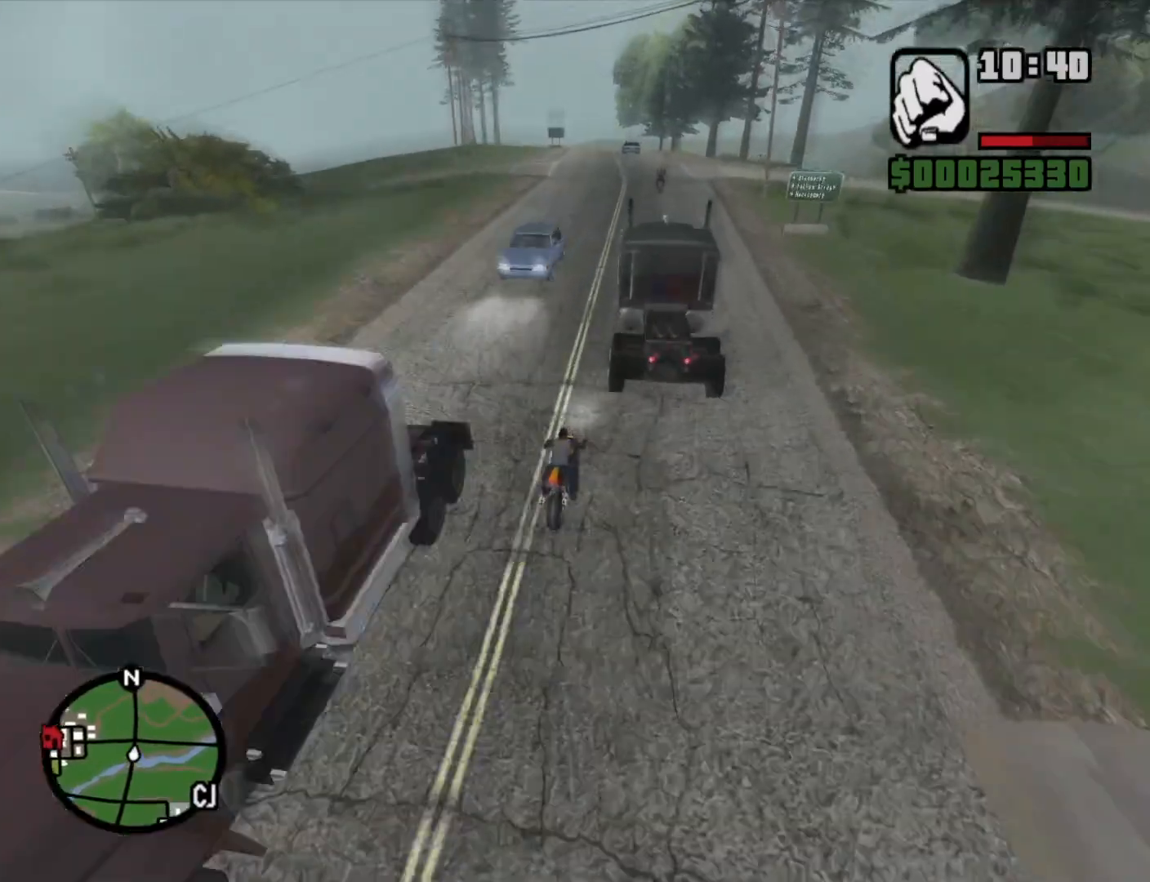
{"keys": ["a"], "mouse": [], "events": [[50, "s", "up"], [350, "a", "up"], [433, "a", "down"]]}
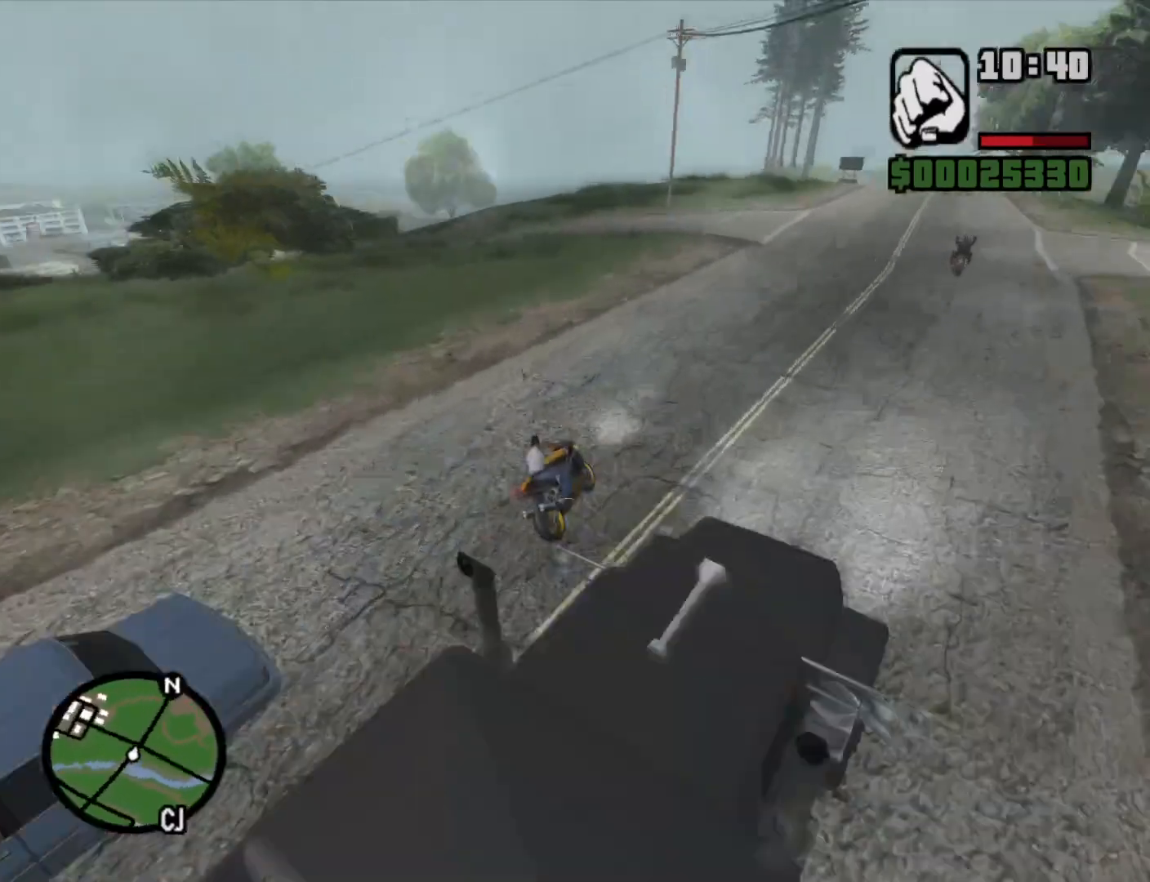
{"keys": ["a"], "mouse": [], "events": [[67, "s", "down"], [267, "s", "up"], [367, "space", "down"], [500, "space", "up"]]}
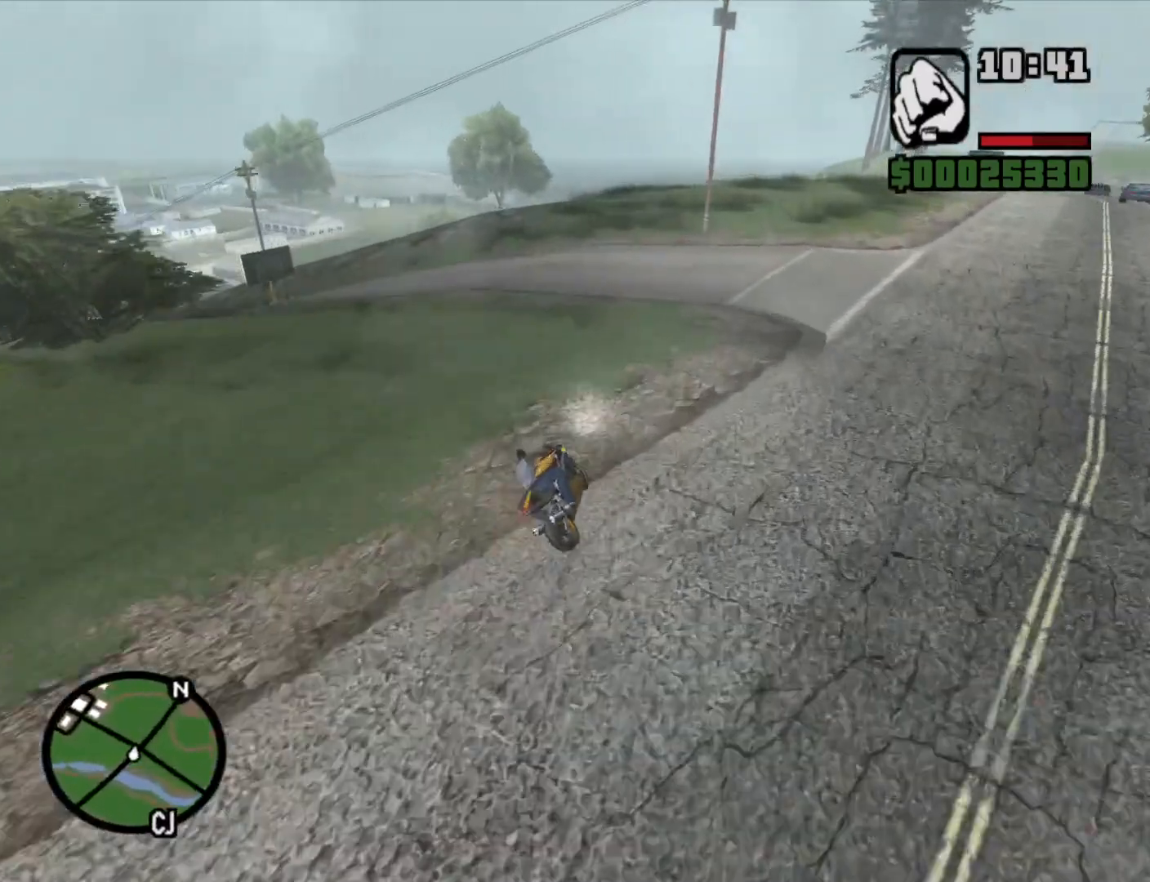
{"keys": ["a", "w"], "mouse": [], "events": [[367, "w", "down"]]}
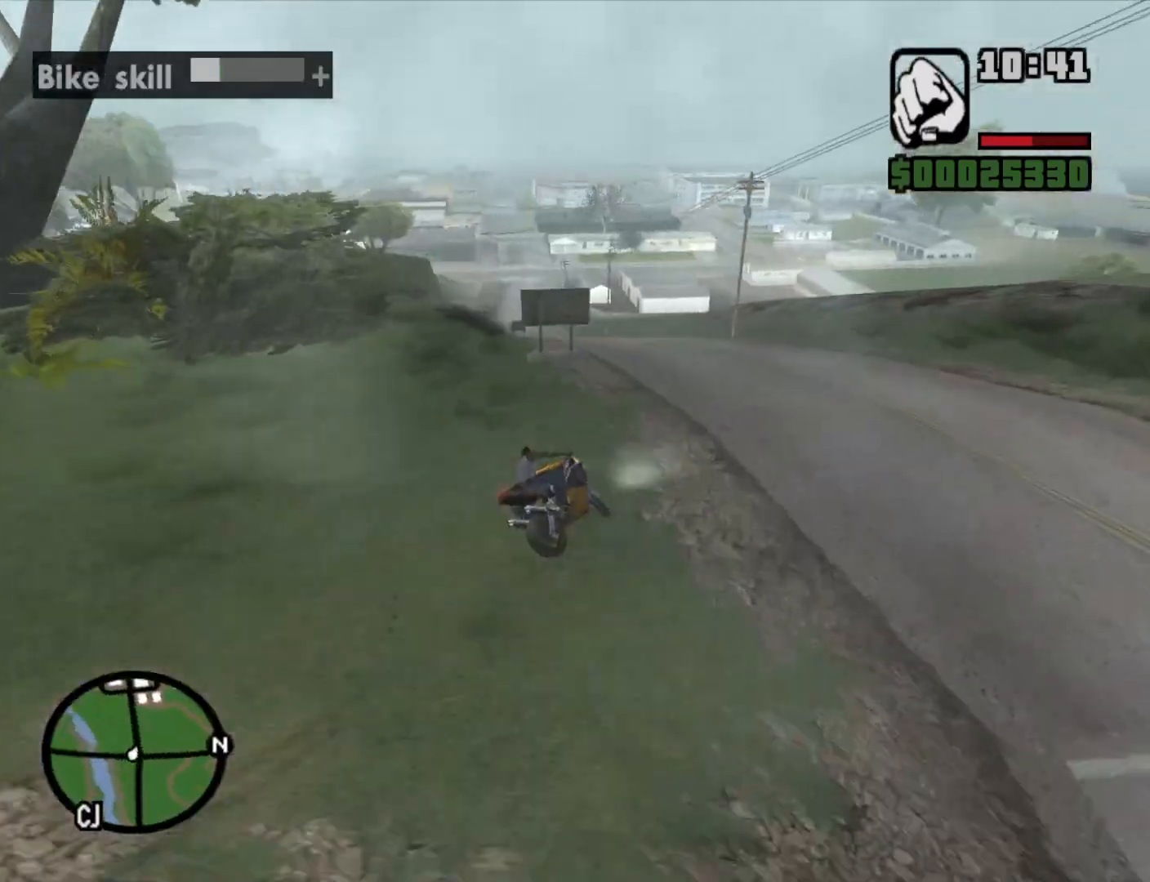
{"keys": ["2", "a", "w"], "mouse": [], "events": [[300, "2", "down"], [383, "2", "up"], [483, "2", "down"]]}
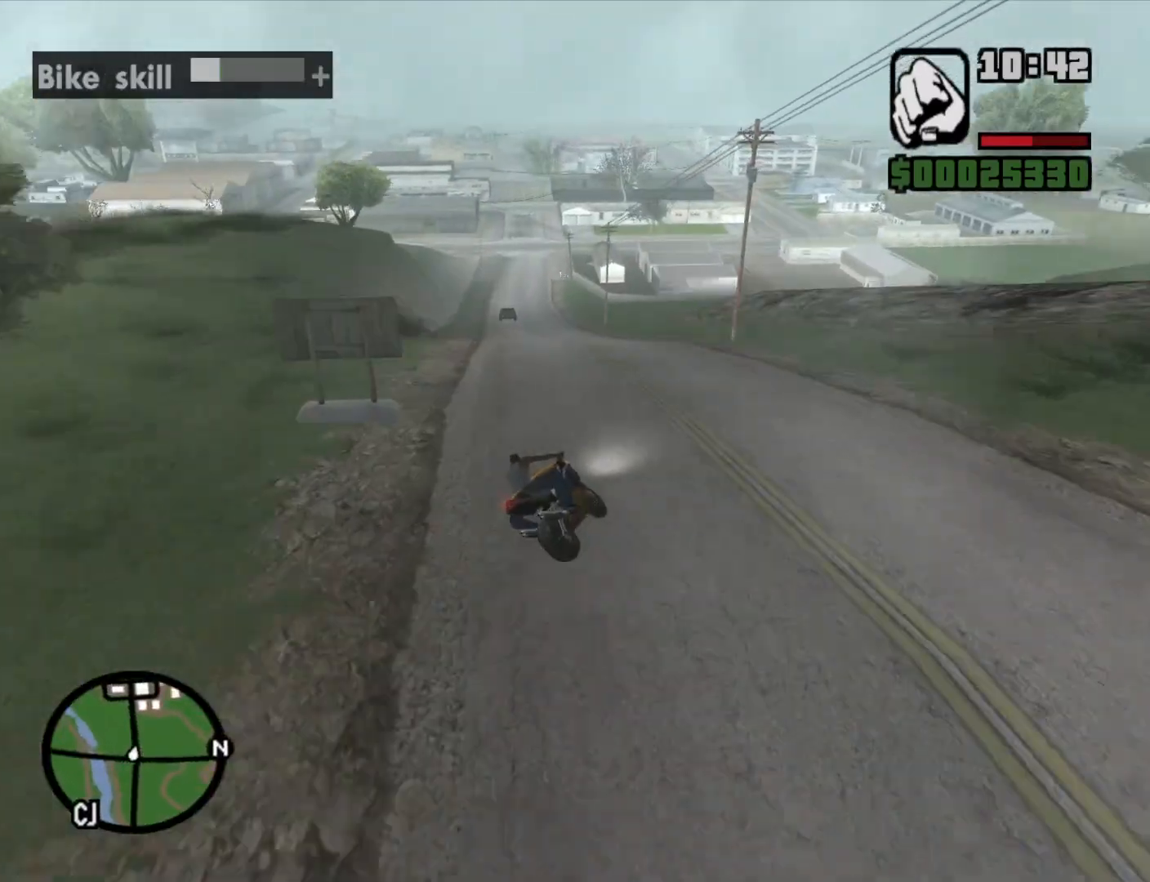
{"keys": ["a", "w"], "mouse": [], "events": [[67, "2", "up"], [67, "a", "up"], [167, "2", "down"], [267, "2", "up"], [350, "2", "down"], [400, "a", "down"], [450, "2", "up"]]}
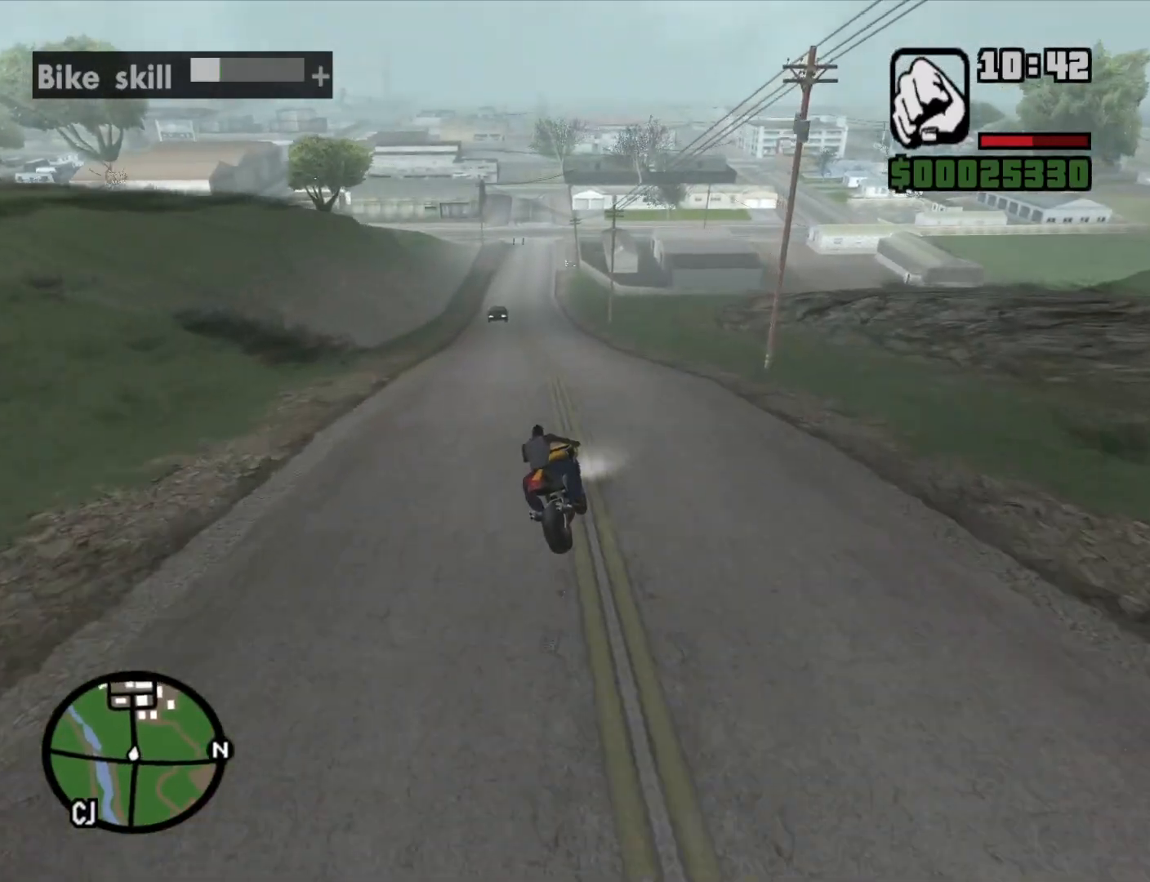
{"keys": ["2", "a", "w"], "mouse": [], "events": [[33, "2", "down"], [83, "mouse_left", "down"], [133, "2", "up"], [233, "2", "down"], [233, "mouse_left", "up"], [283, "a", "up"], [333, "2", "up"], [417, "2", "down"], [467, "a", "down"]]}
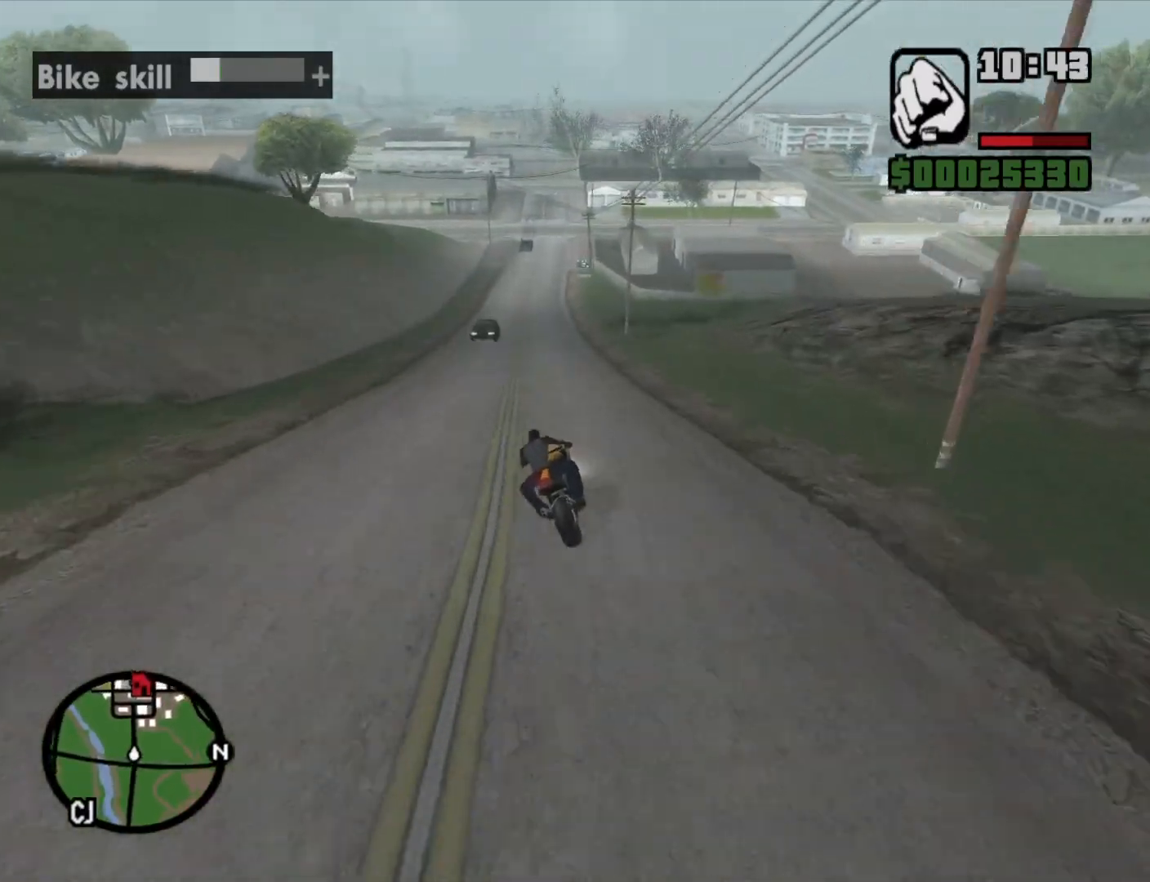
{"keys": ["2", "w"], "mouse": [], "events": [[17, "2", "up"], [117, "2", "down"], [117, "a", "up"], [200, "2", "up"], [300, "2", "down"], [383, "2", "up"], [483, "2", "down"]]}
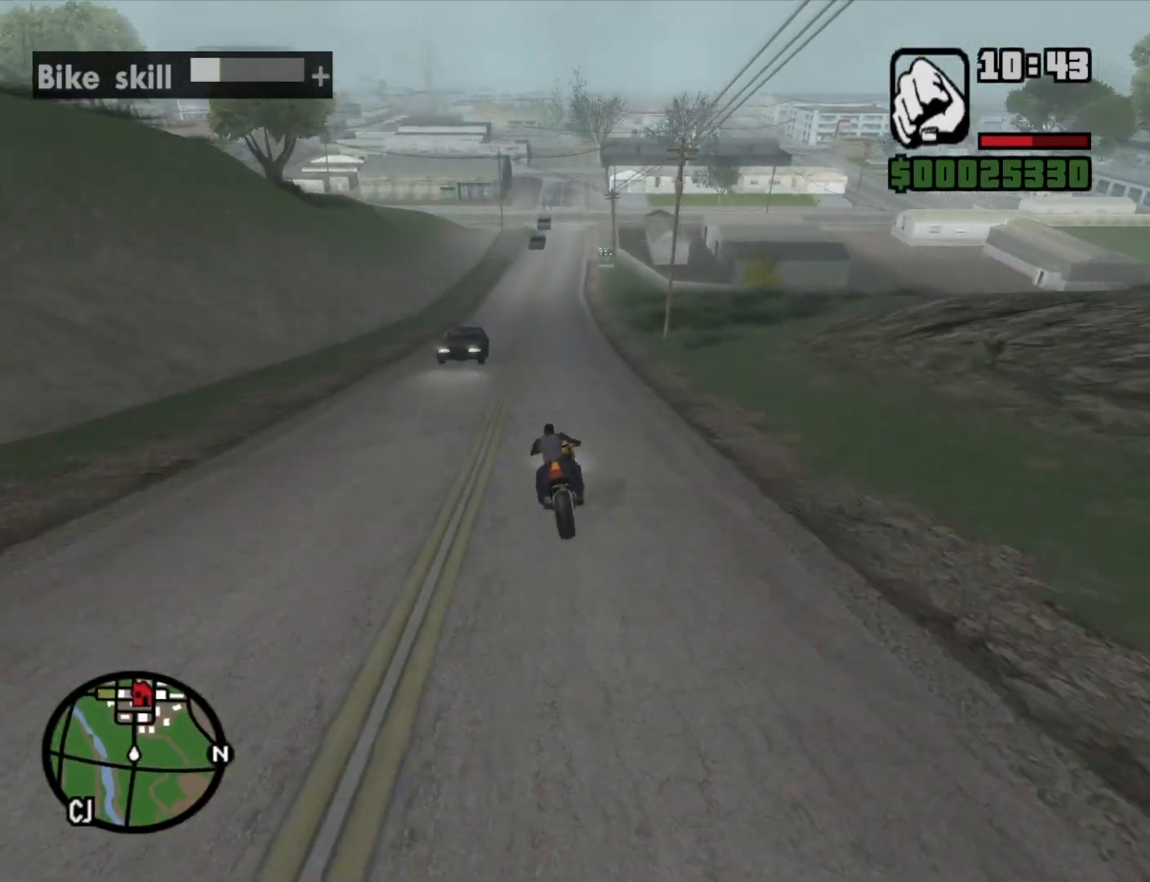
{"keys": ["2", "w"], "mouse": [], "events": [[83, "2", "up"], [117, "2", "down"], [217, "2", "up"], [300, "2", "down"], [400, "2", "up"], [500, "2", "down"]]}
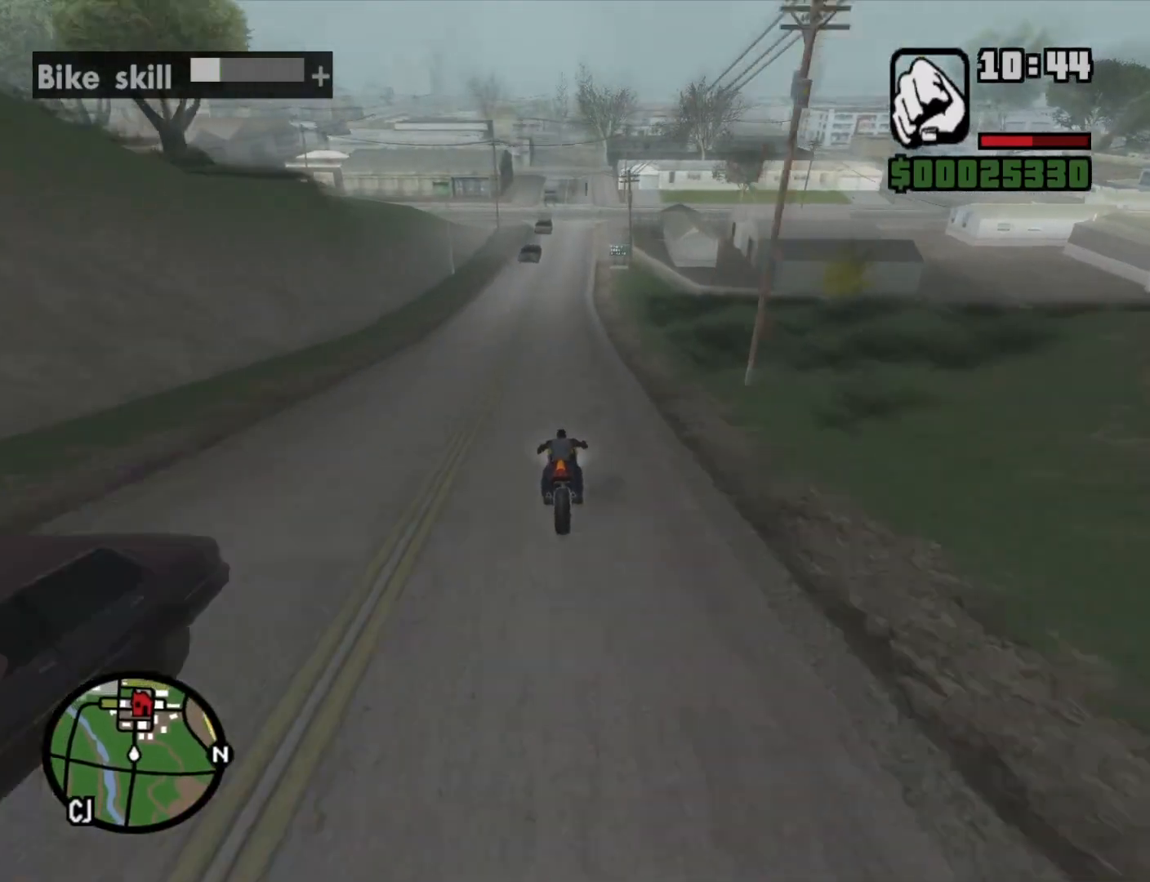
{"keys": ["w"], "mouse": [], "events": [[83, "2", "up"], [183, "2", "down"], [283, "2", "up"], [367, "2", "down"], [467, "2", "up"]]}
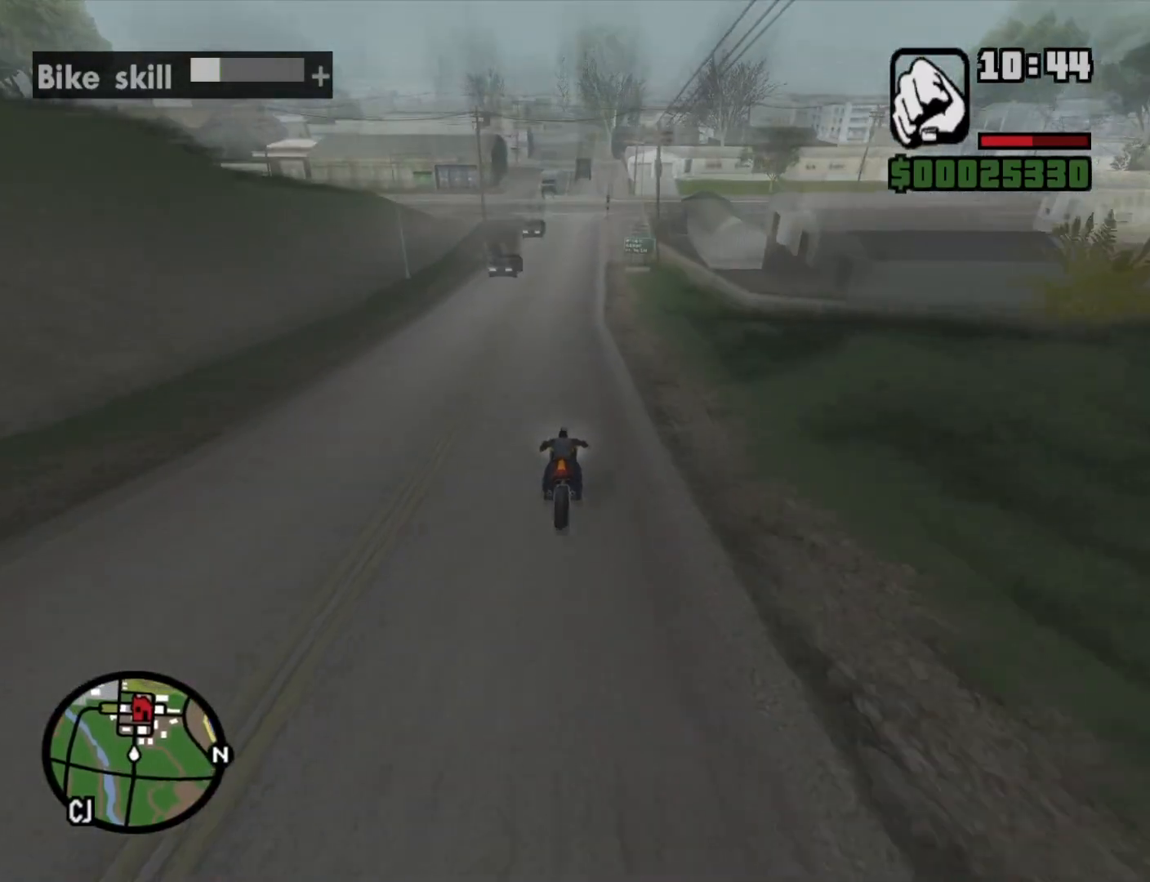
{"keys": [], "mouse": [], "events": [[50, "2", "down"], [200, "2", "up"], [350, "d", "down"], [433, "d", "up"], [433, "w", "up"]]}
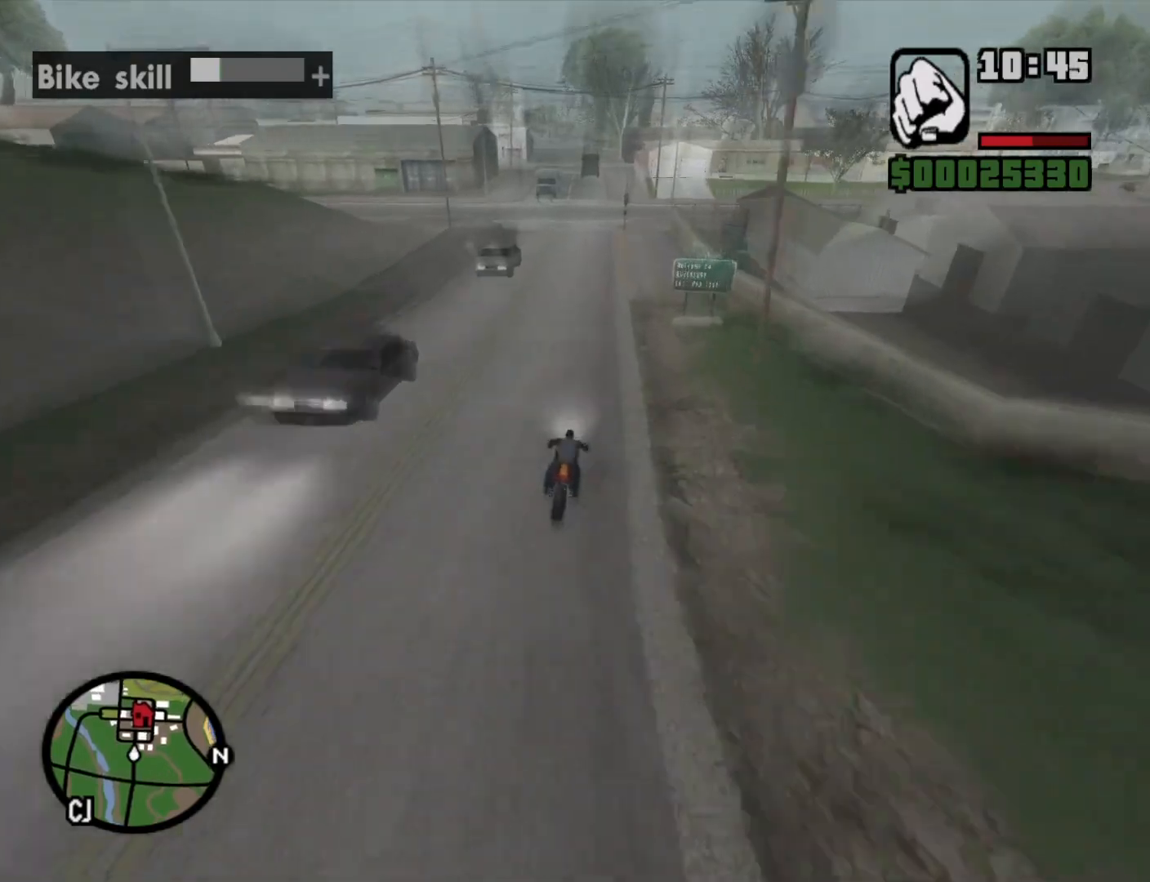
{"keys": ["s"], "mouse": [], "events": [[83, "s", "down"], [400, "s", "up"], [450, "s", "down"]]}
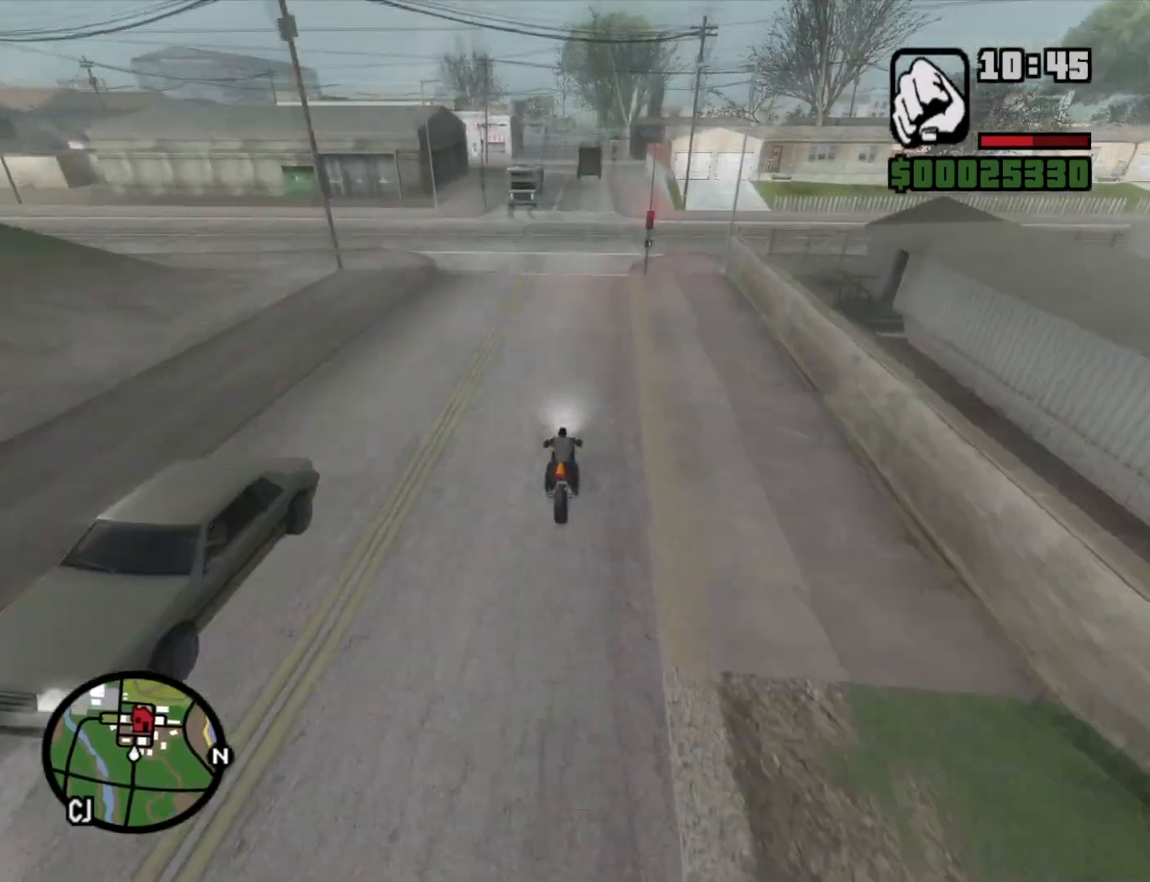
{"keys": ["a", "s"], "mouse": [], "events": [[417, "a", "down"]]}
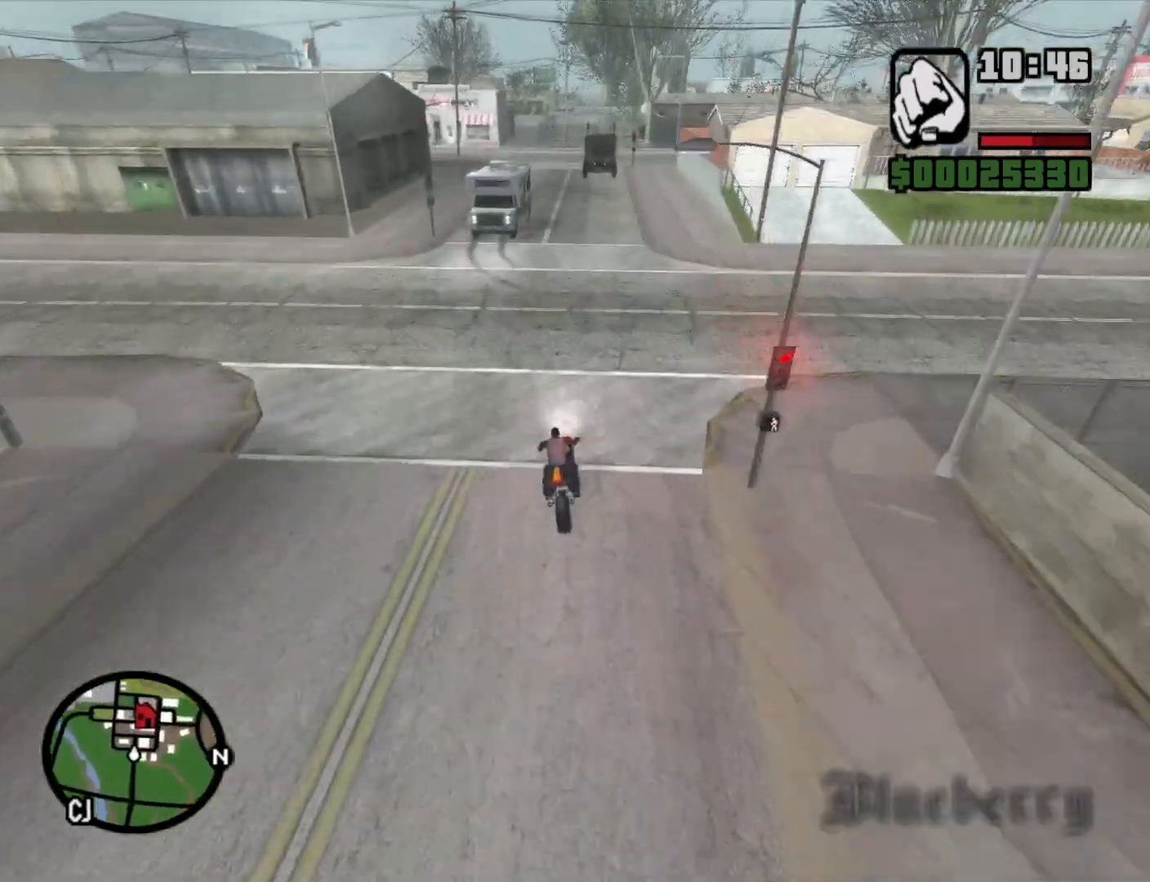
{"keys": ["a"], "mouse": [], "events": [[100, "space", "down"], [150, "s", "up"], [200, "5", "down"], [383, "5", "up"], [383, "space", "up"]]}
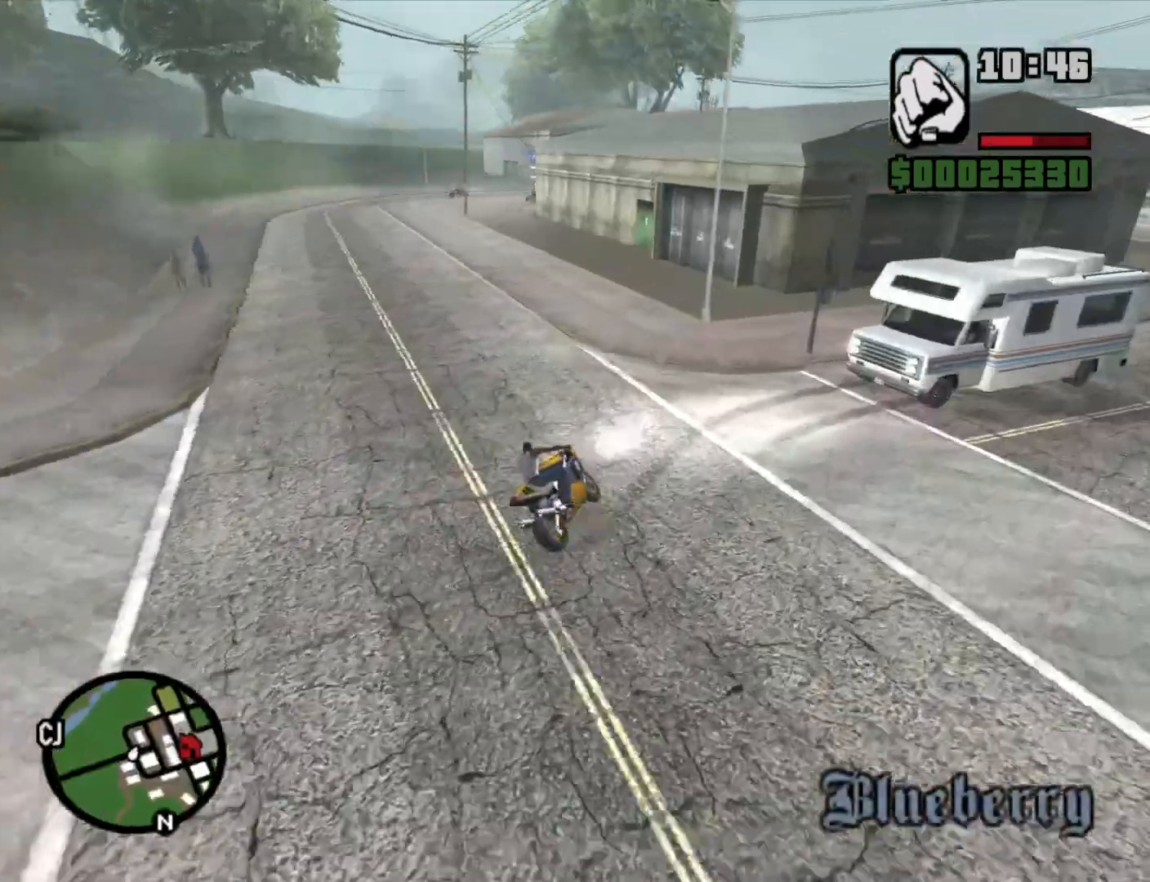
{"keys": ["2", "a", "w"], "mouse": [], "events": [[117, "2", "down"], [167, "w", "down"], [217, "2", "up"], [300, "2", "down"], [400, "2", "up"], [500, "2", "down"]]}
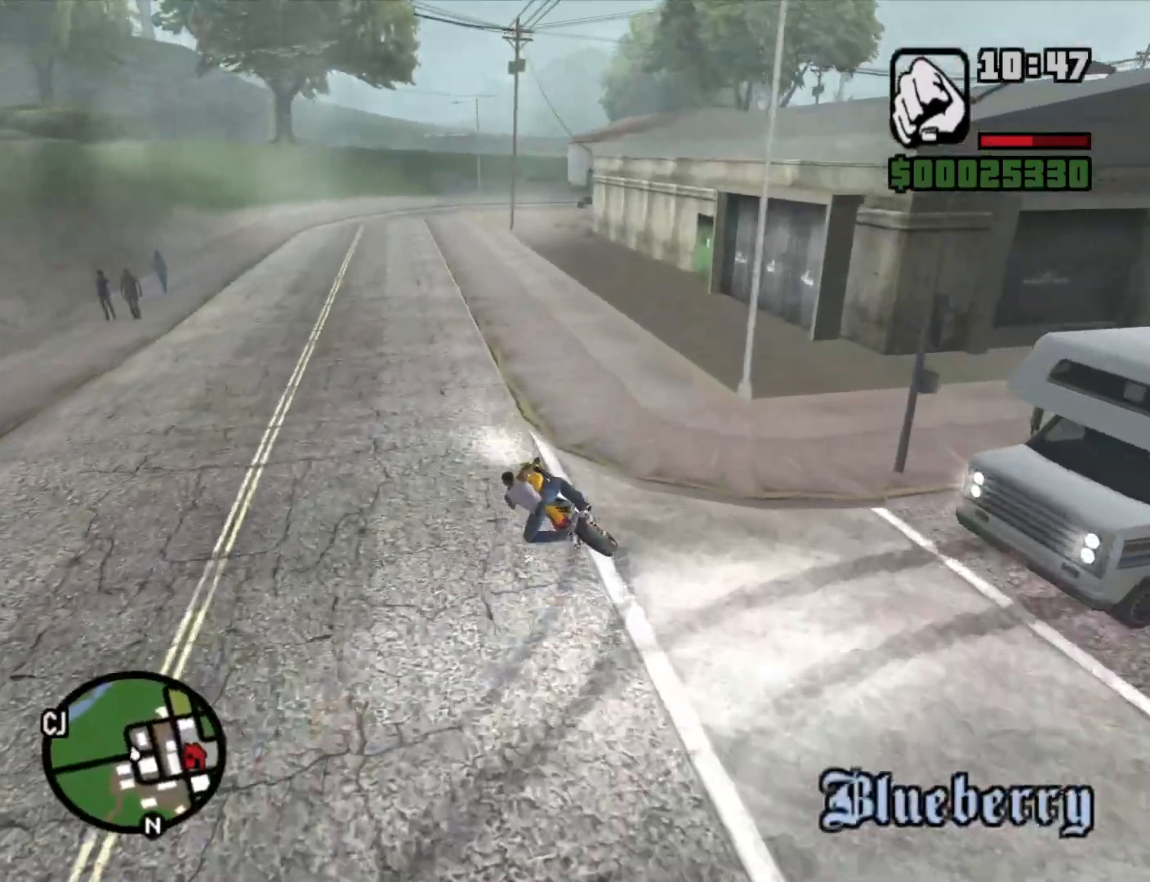
{"keys": ["2", "w"], "mouse": [], "events": [[50, "a", "up"], [83, "2", "up"], [233, "2", "down"], [283, "2", "up"], [417, "2", "down"]]}
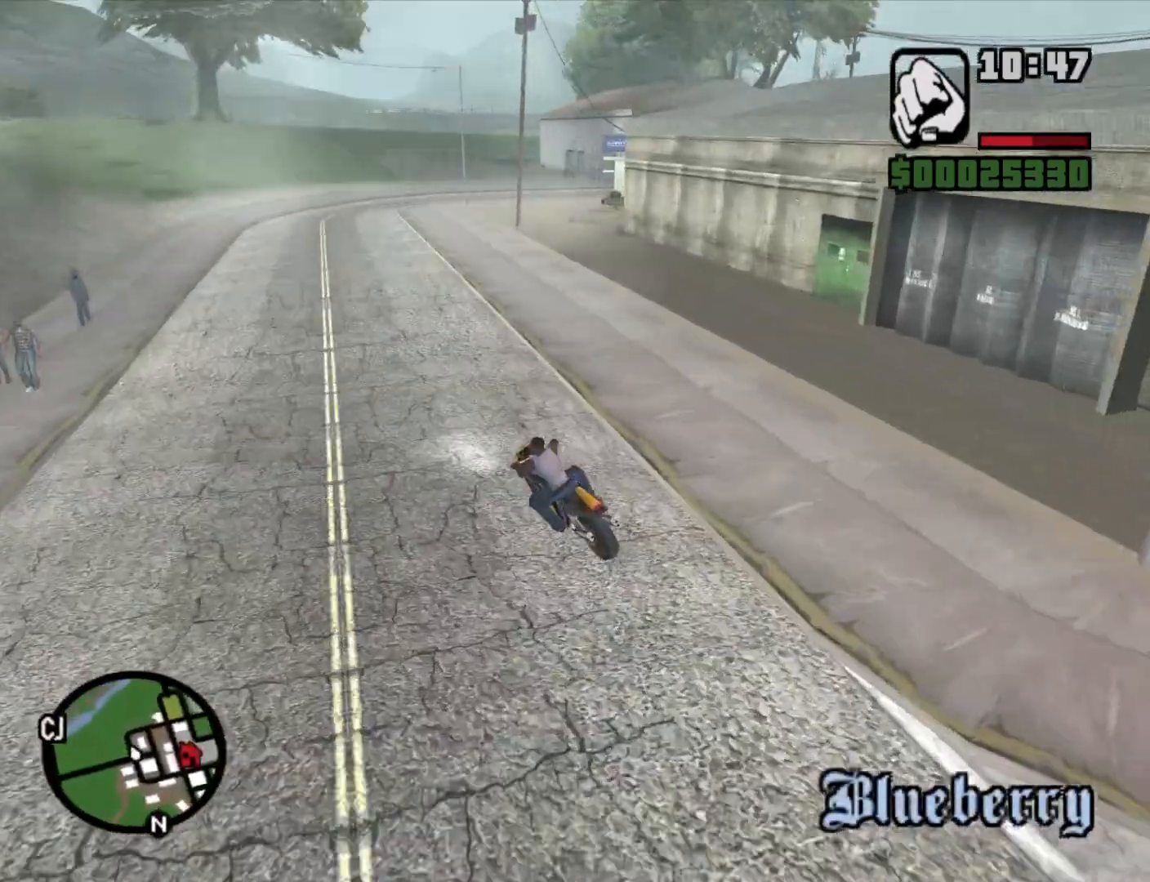
{"keys": ["d", "w"], "mouse": [], "events": [[17, "2", "up"], [117, "2", "down"], [200, "2", "up"], [200, "d", "down"], [300, "2", "down"], [433, "2", "up"]]}
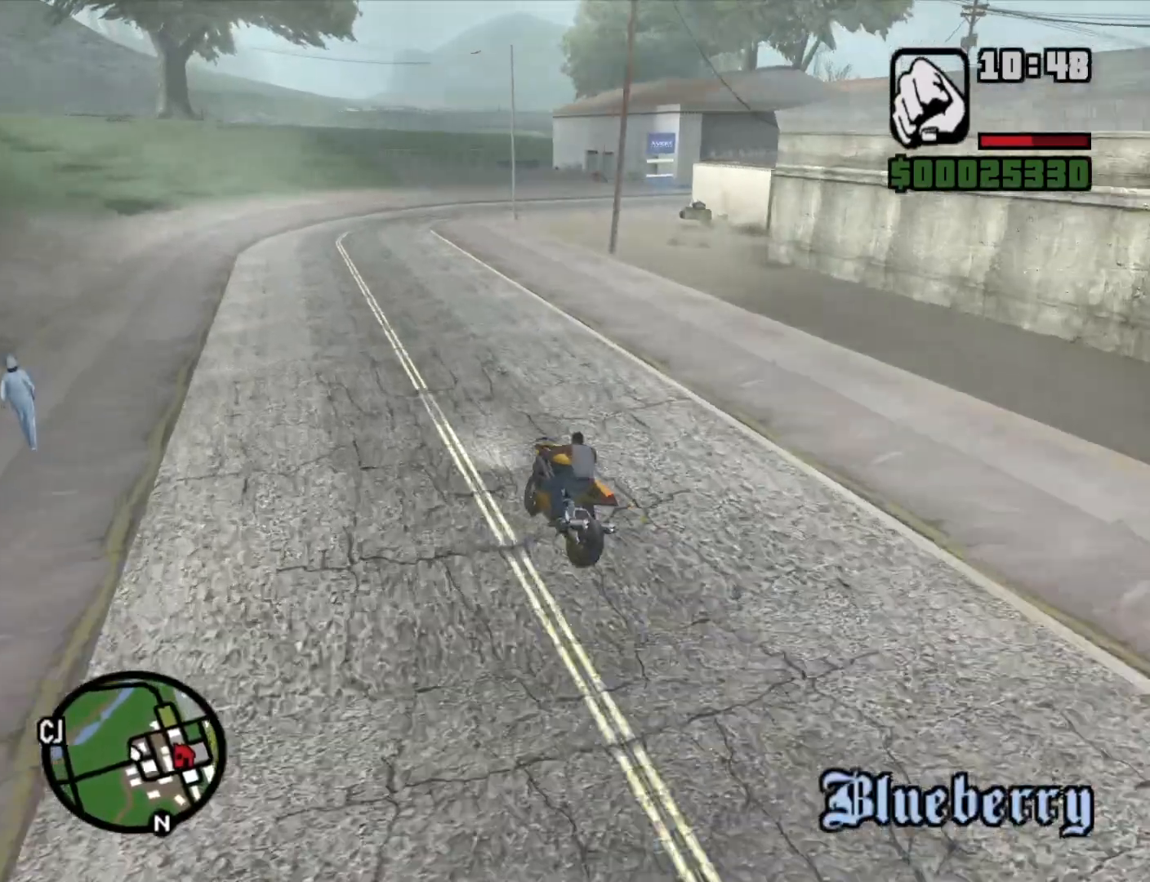
{"keys": ["d", "w"], "mouse": [], "events": []}
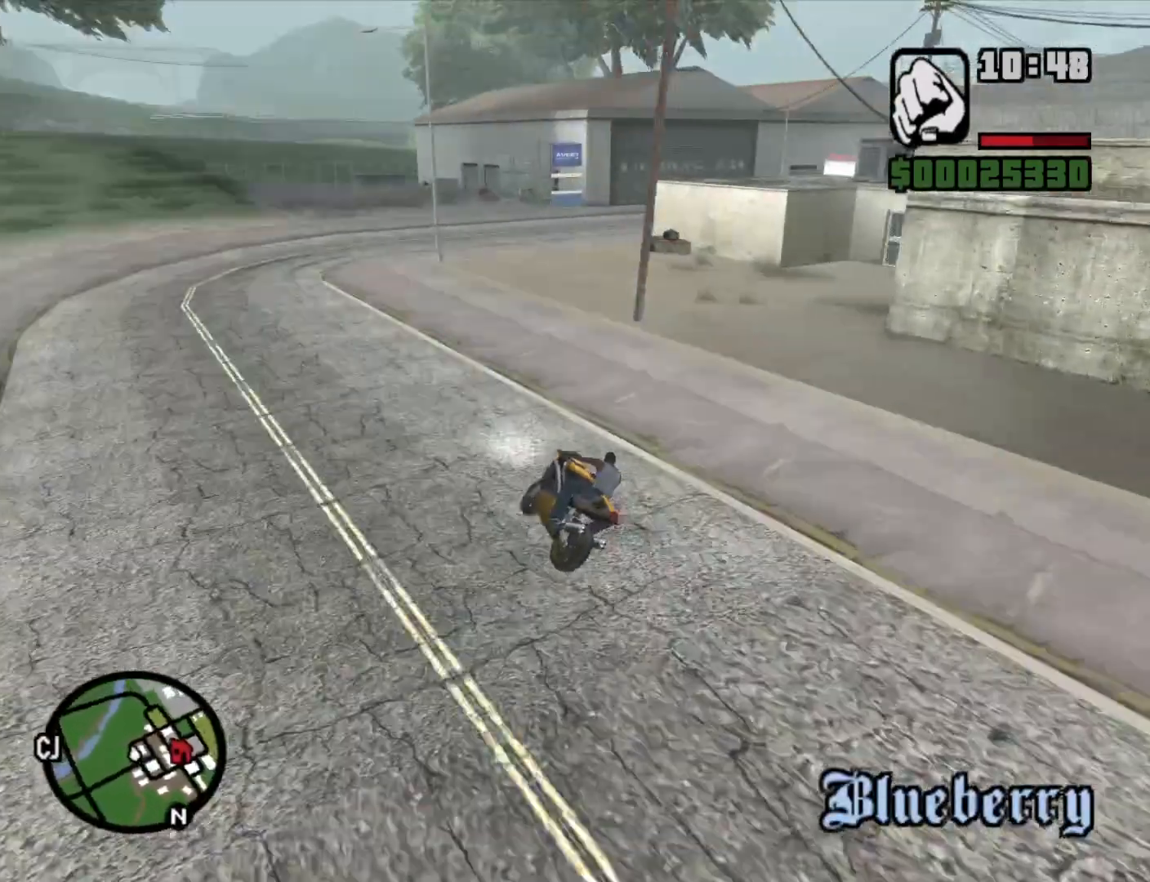
{"keys": ["d", "w"], "mouse": [], "events": []}
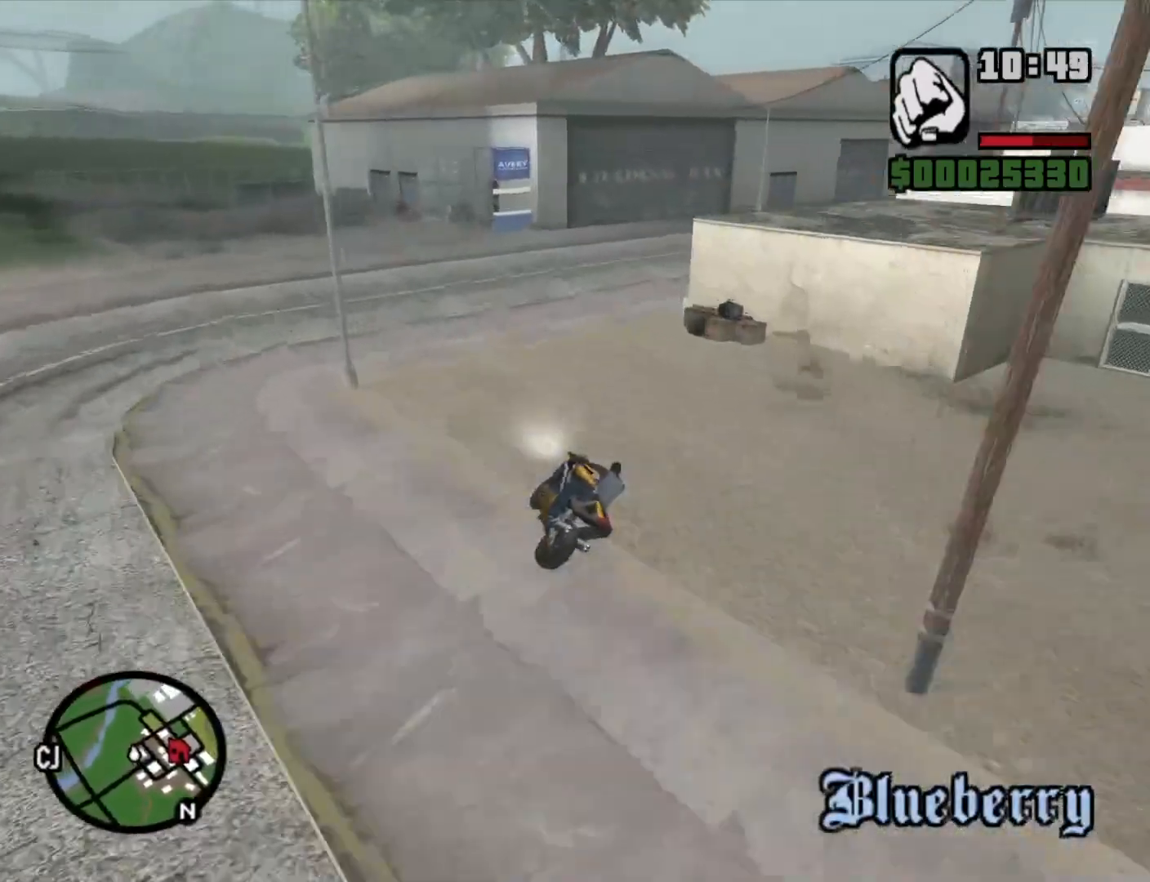
{"keys": ["d", "w"], "mouse": [], "events": [[17, "w", "up"], [67, "5", "down"], [150, "5", "up"], [150, "space", "down"], [250, "space", "up"], [483, "w", "down"]]}
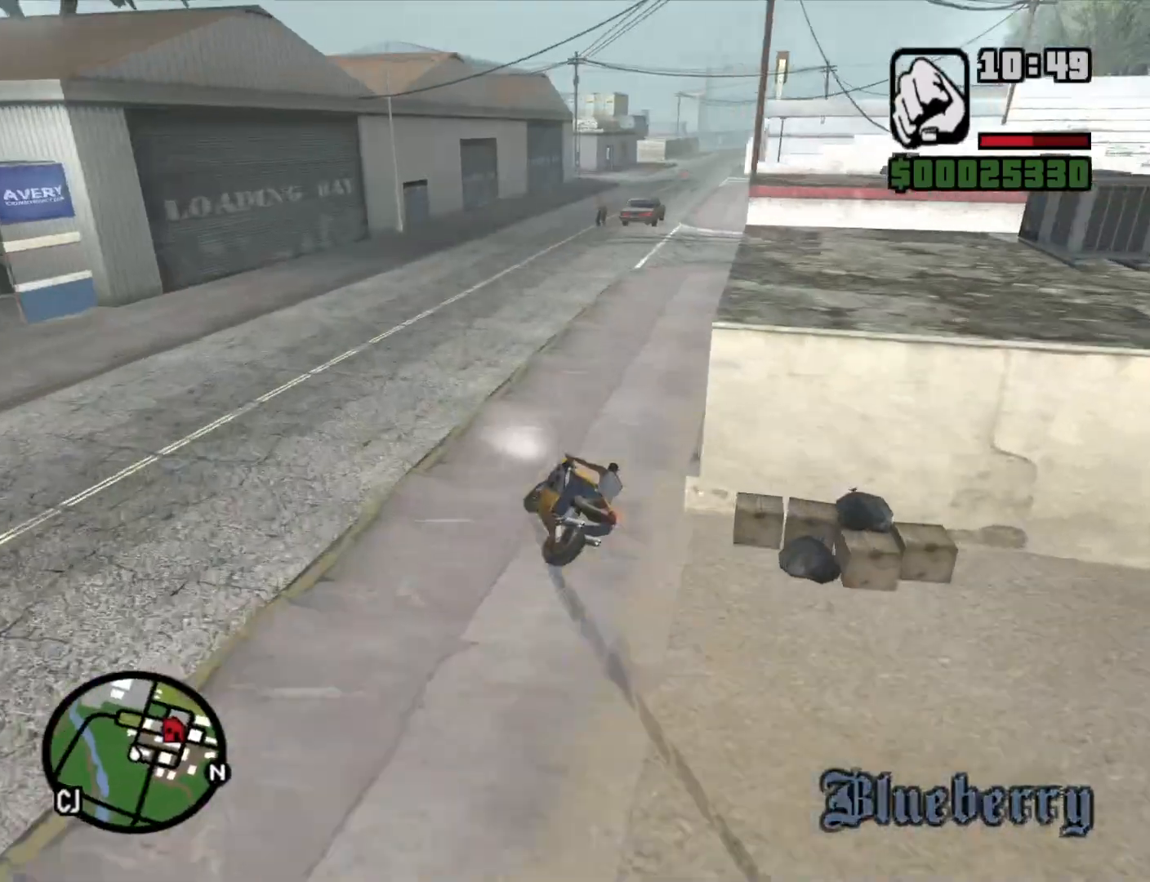
{"keys": ["a", "w"], "mouse": [], "events": [[33, "2", "down"], [167, "2", "up"], [267, "2", "down"], [350, "2", "up"], [400, "d", "up"], [450, "2", "down"], [500, "2", "up"], [500, "a", "down"]]}
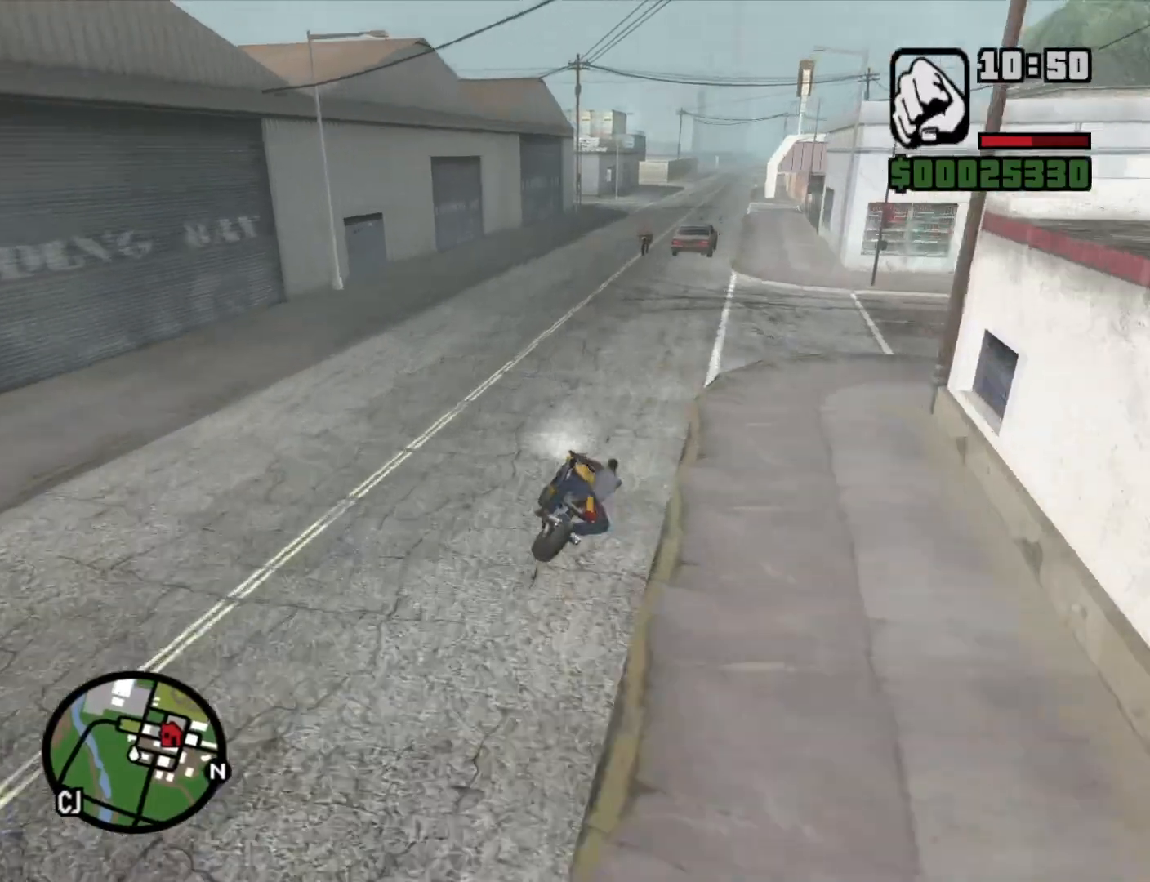
{"keys": ["2", "d", "w"], "mouse": [], "events": [[33, "a", "up"], [83, "2", "down"], [183, "2", "up"], [233, "d", "down"], [283, "2", "down"], [367, "2", "up"], [467, "2", "down"]]}
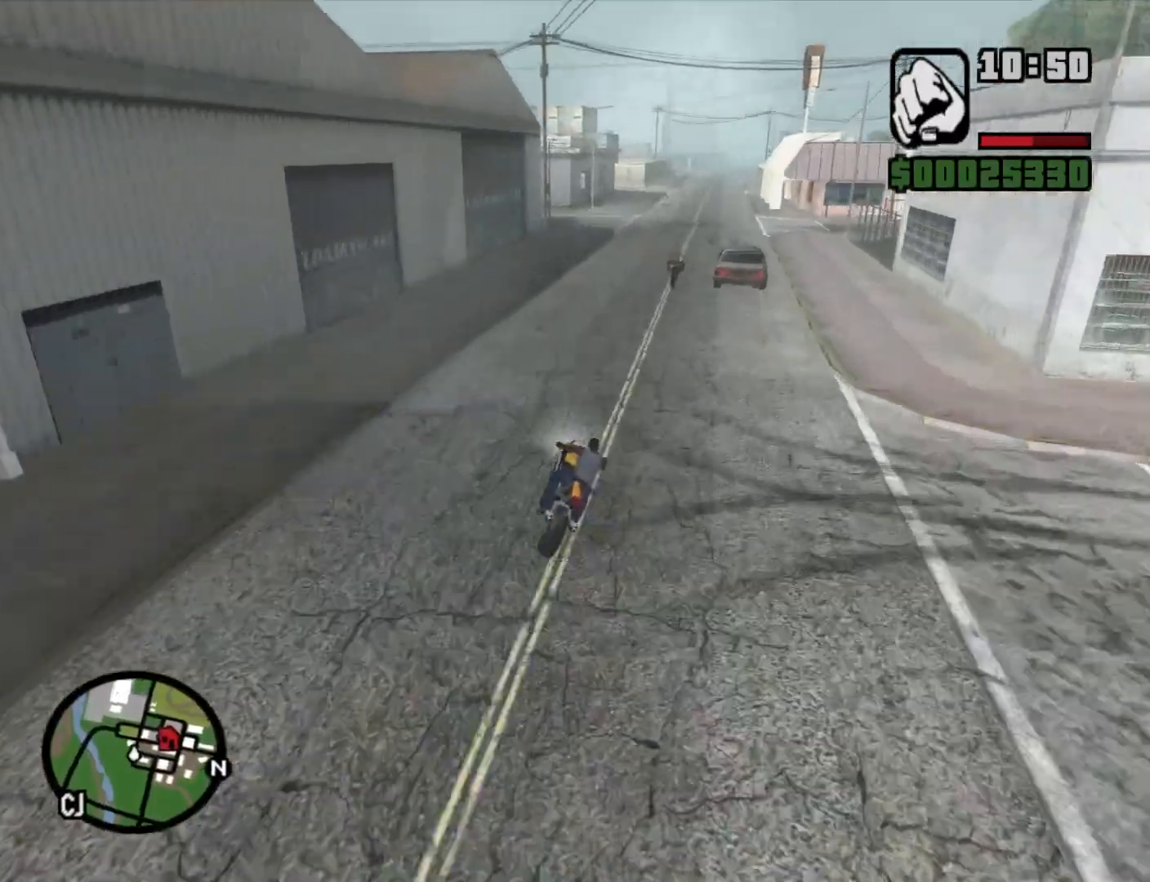
{"keys": ["d", "w"], "mouse": [], "events": [[50, "2", "up"], [50, "d", "up"], [150, "2", "down"], [250, "2", "up"], [350, "2", "down"], [350, "d", "down"], [433, "2", "up"]]}
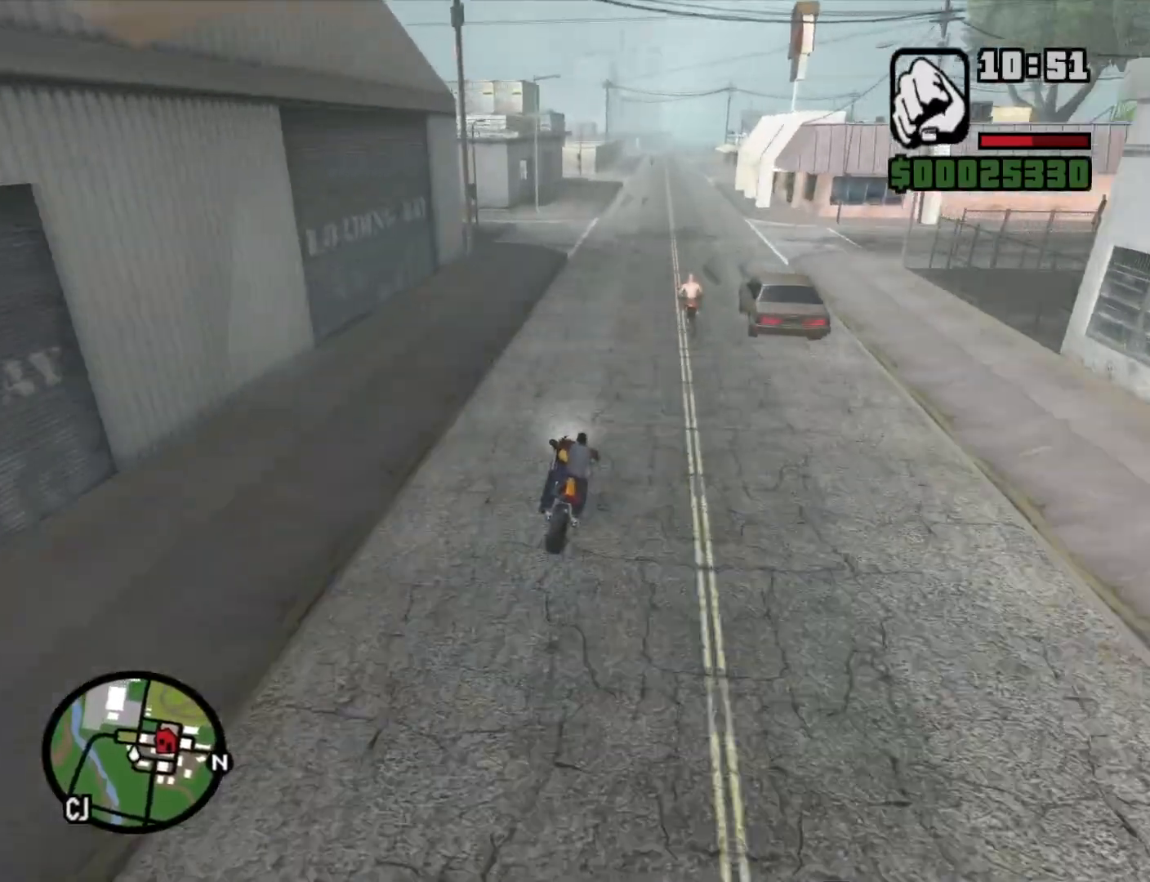
{"keys": ["w"], "mouse": [], "events": [[33, "2", "down"], [33, "d", "up"], [117, "2", "up"], [217, "2", "down"], [317, "2", "up"], [317, "d", "down"], [400, "2", "down"], [400, "d", "up"], [500, "2", "up"]]}
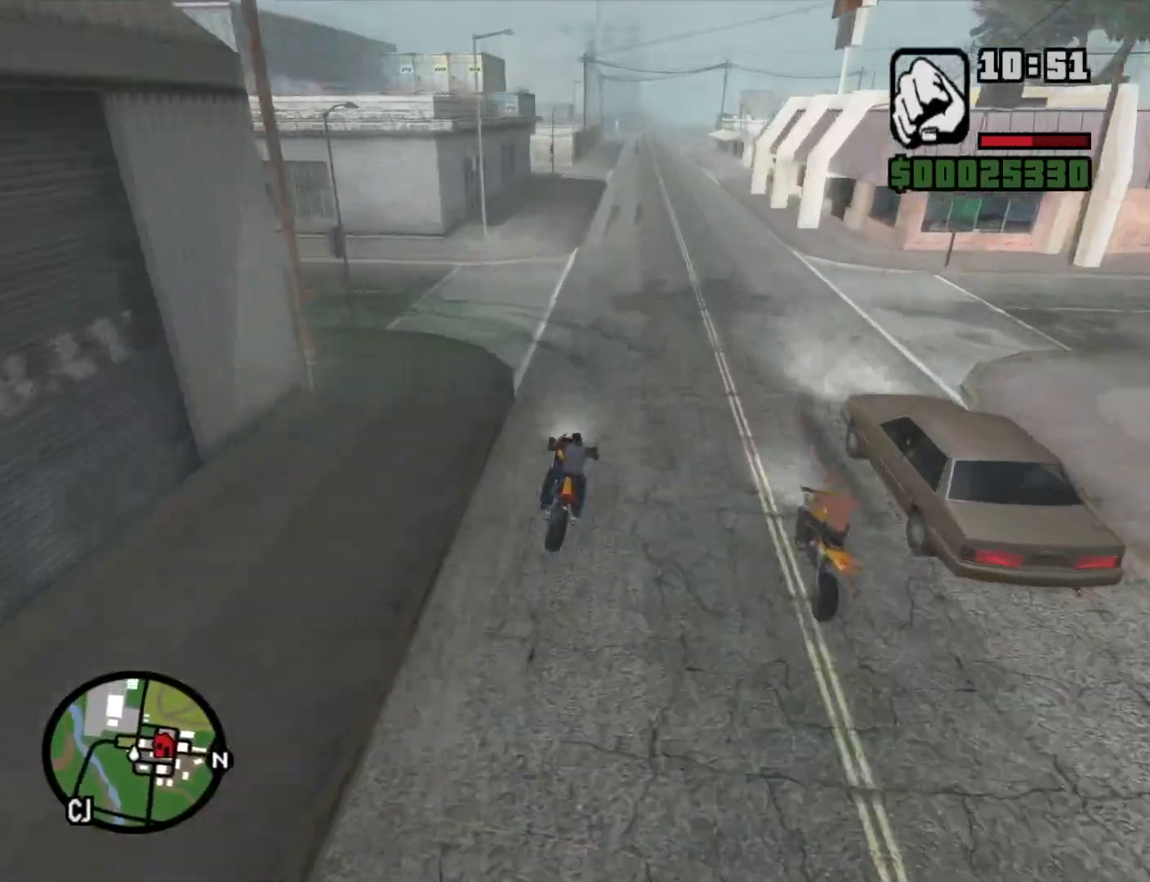
{"keys": ["2", "d", "w"], "mouse": [], "events": [[83, "2", "down"], [183, "2", "up"], [233, "d", "down"], [283, "2", "down"], [367, "2", "up"], [417, "2", "down"]]}
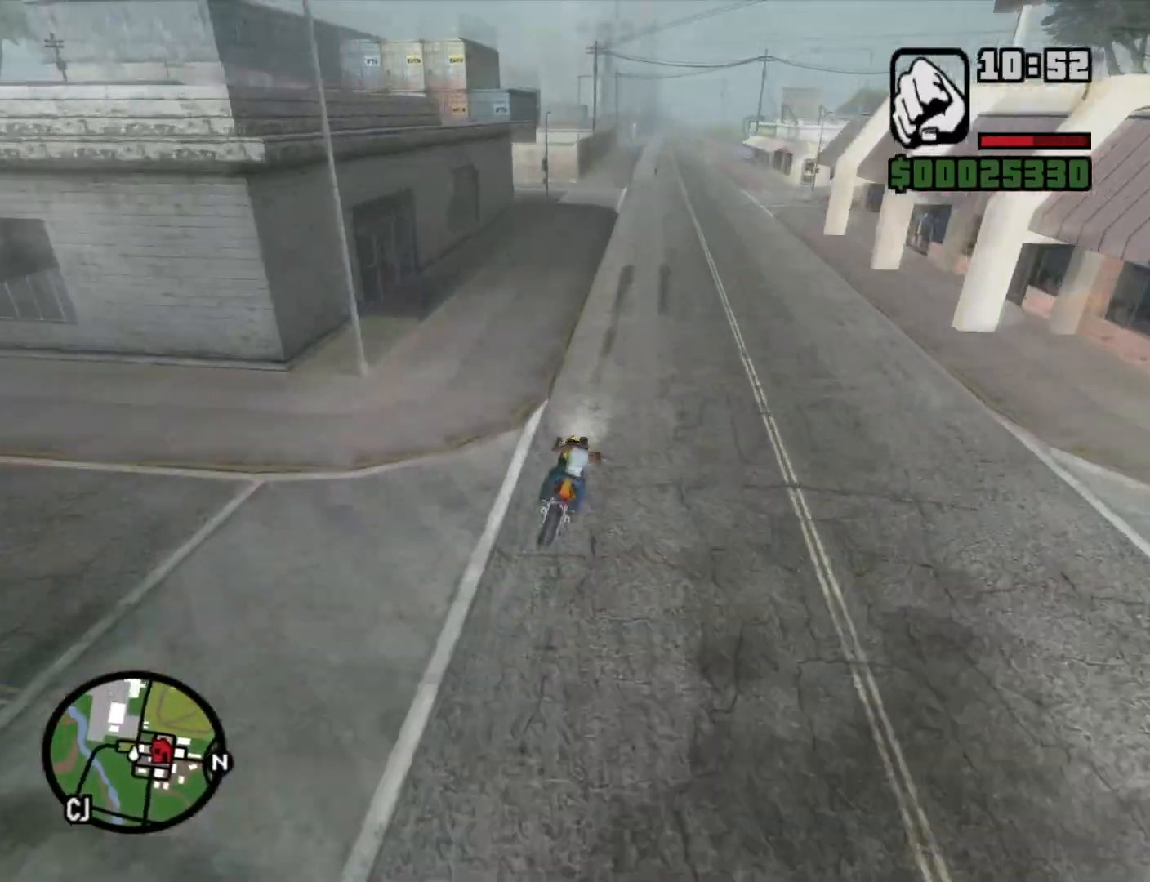
{"keys": [], "mouse": [], "events": [[17, "d", "up"], [67, "2", "up"], [150, "2", "down"], [200, "2", "up"], [350, "w", "up"]]}
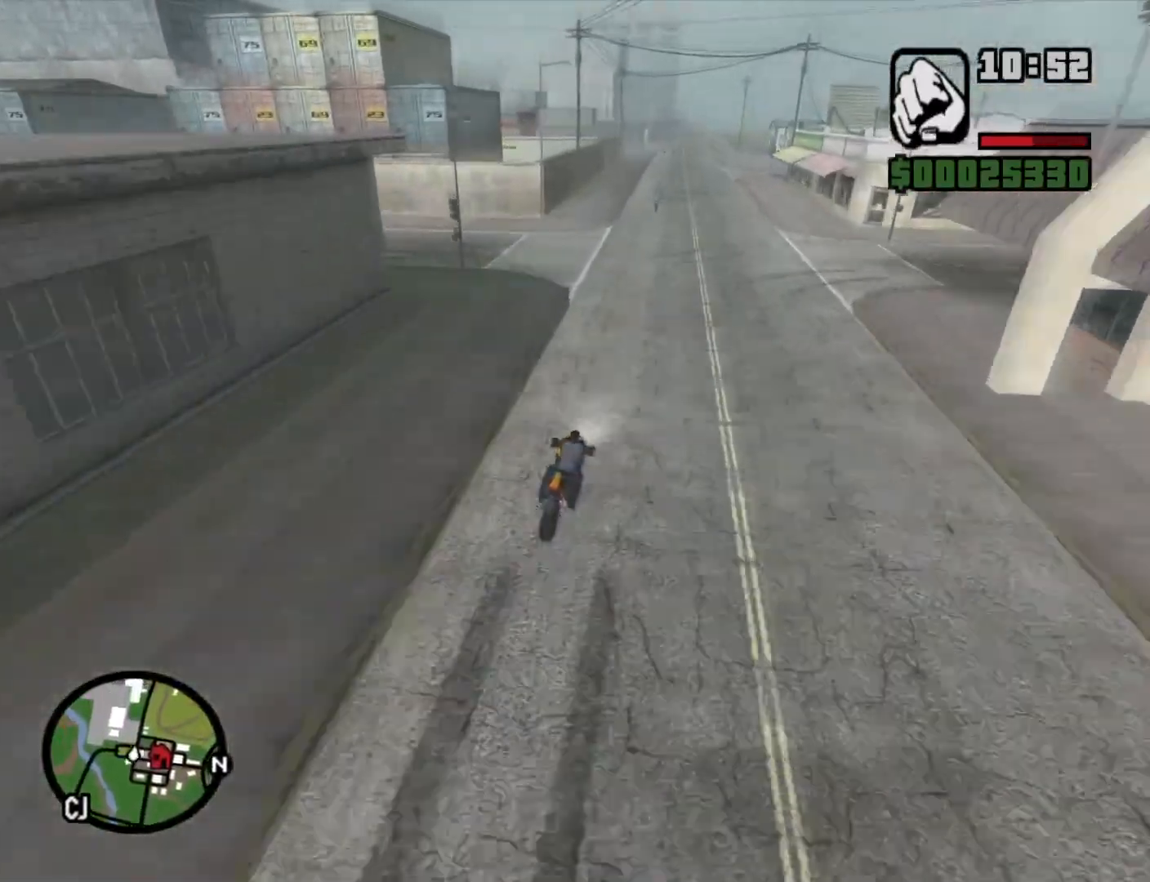
{"keys": ["a", "s", "space"], "mouse": [], "events": [[167, "a", "down"], [267, "s", "down"], [267, "space", "down"]]}
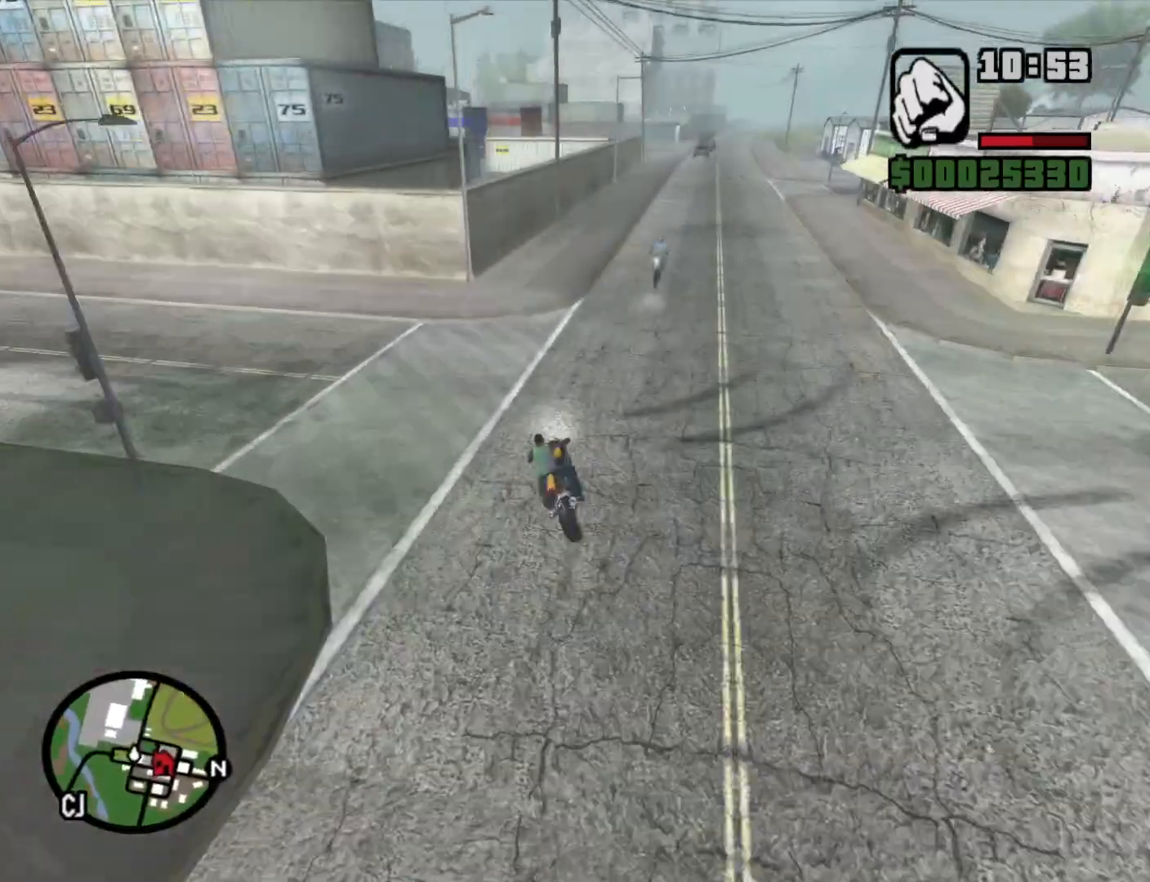
{"keys": ["a", "space"], "mouse": [], "events": [[317, "s", "up"]]}